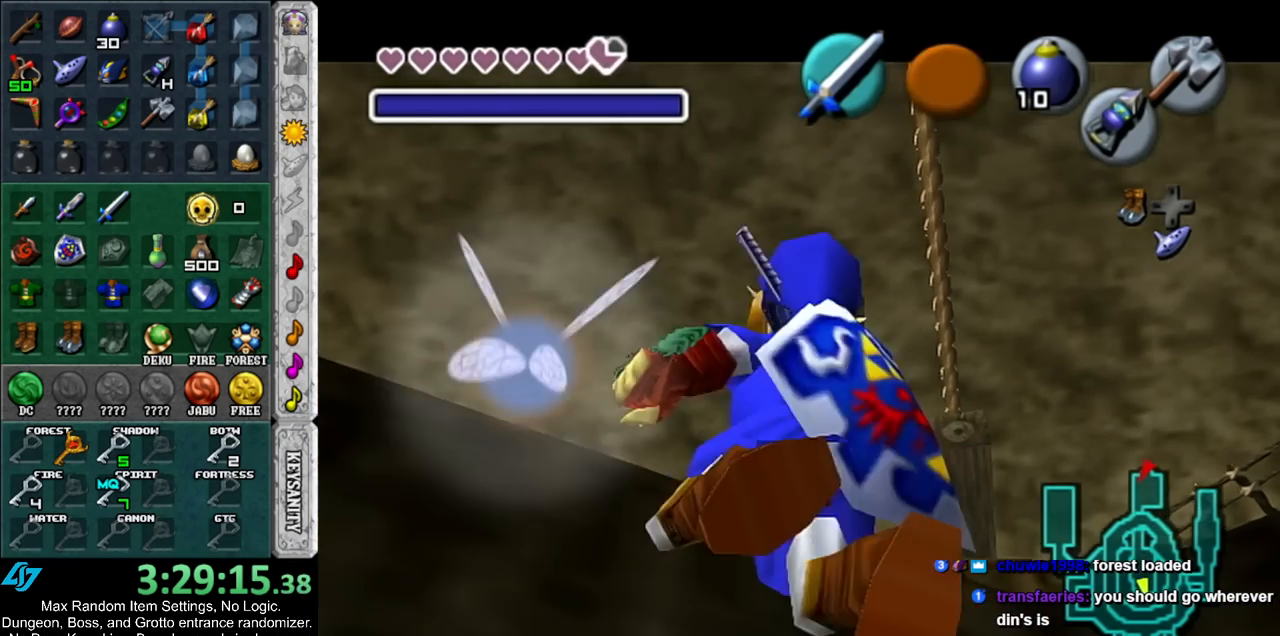
Gameplay with a controller (Nintendo layout); each line is a JSON object with the inputs held at the frame after it. "events" lists button and stick changes between this image and that frame as [ms after this image, input, new state], when the widget could be followed in between. Not read: L3 R3.
{"buttons": [], "left_stick": "center", "right_stick": "center", "events": [[17, "left_stick", "center"]]}
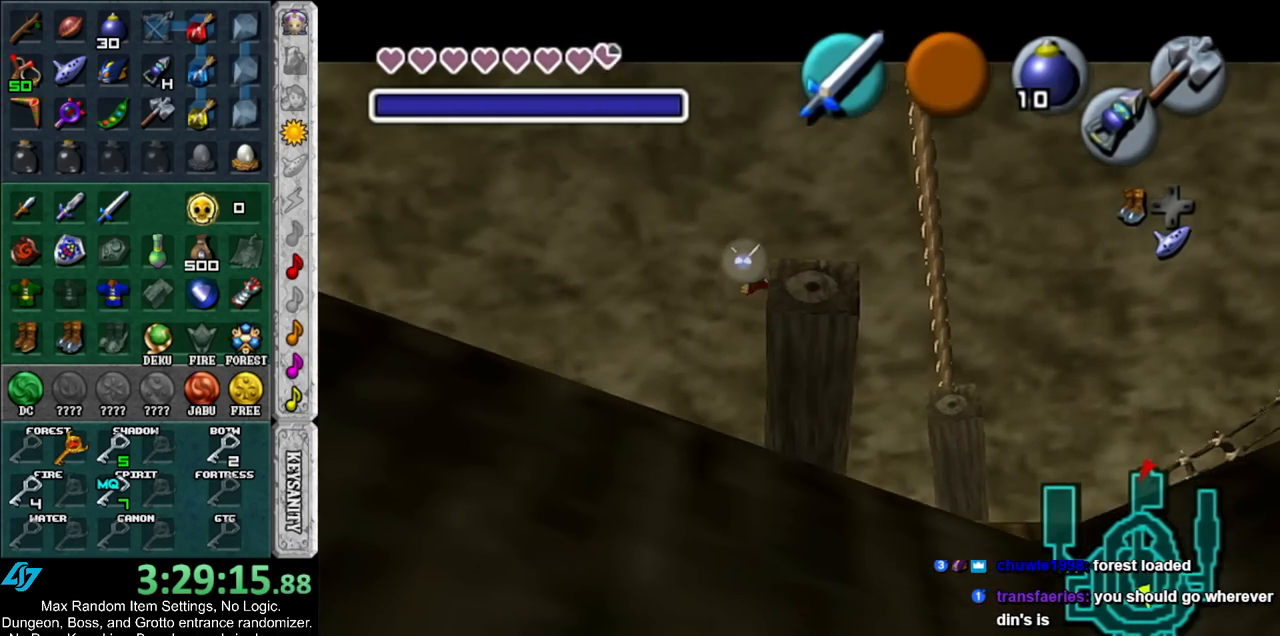
{"buttons": ["L1"], "left_stick": "left", "right_stick": "center", "events": [[50, "L1", "down"], [117, "left_stick", "left"]]}
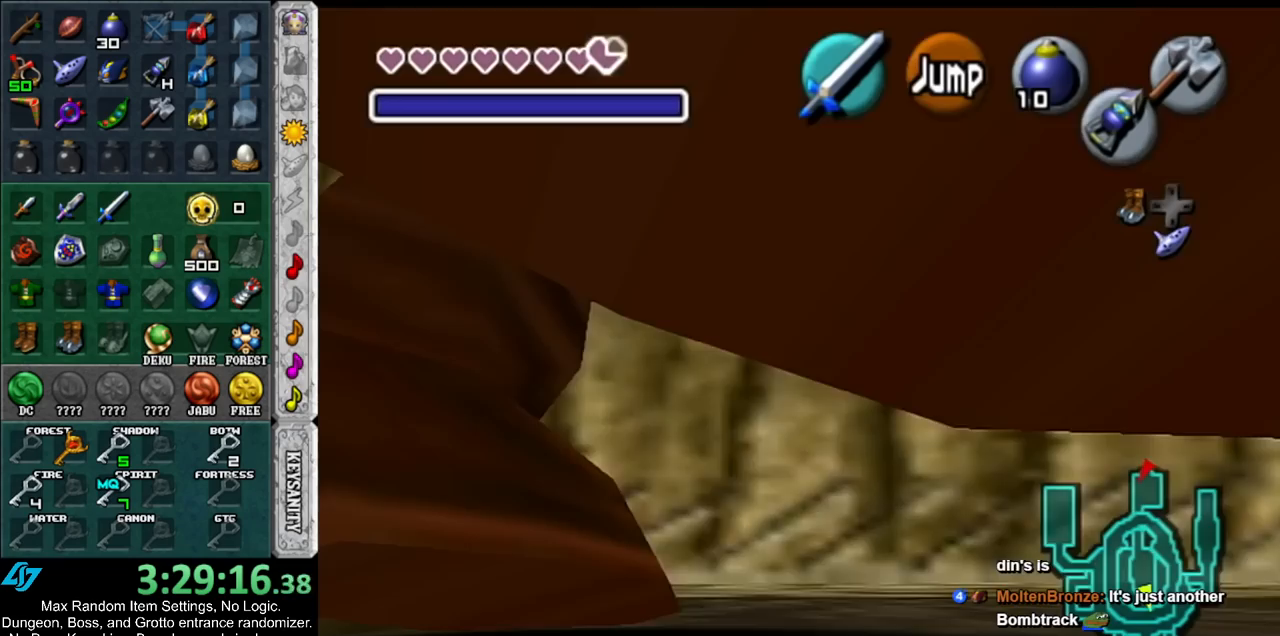
{"buttons": [], "left_stick": "up", "right_stick": "center", "events": [[300, "L1", "up"], [300, "left_stick", "up-left"], [417, "left_stick", "up"]]}
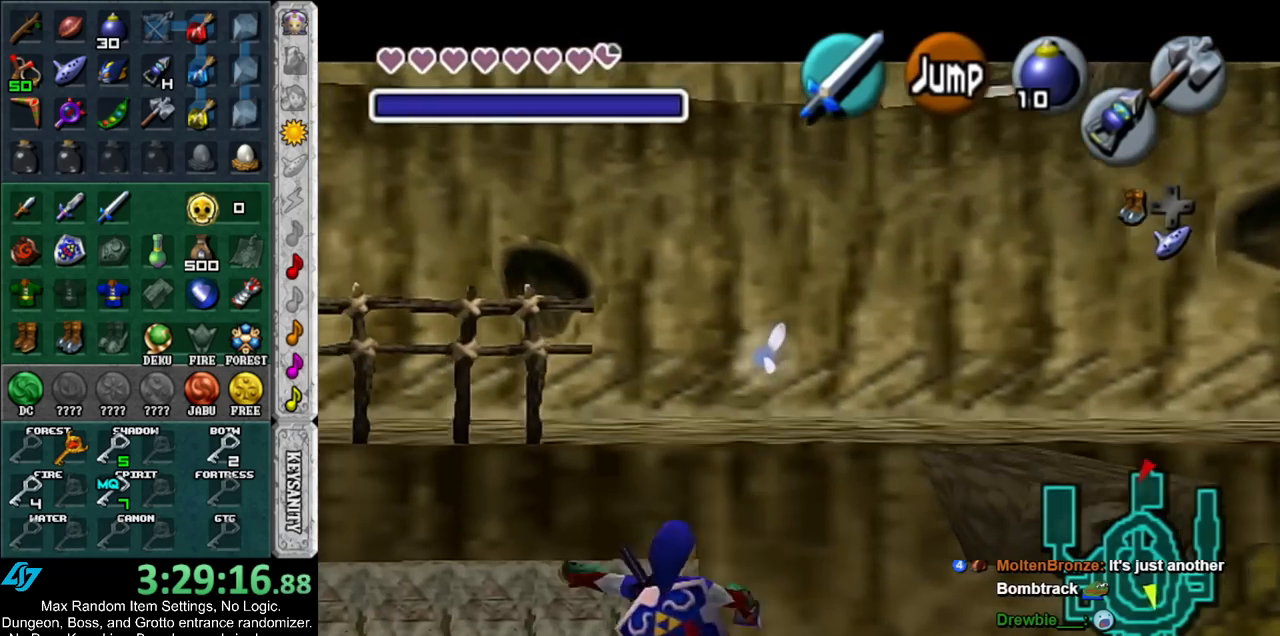
{"buttons": [], "left_stick": "up", "right_stick": "center", "events": []}
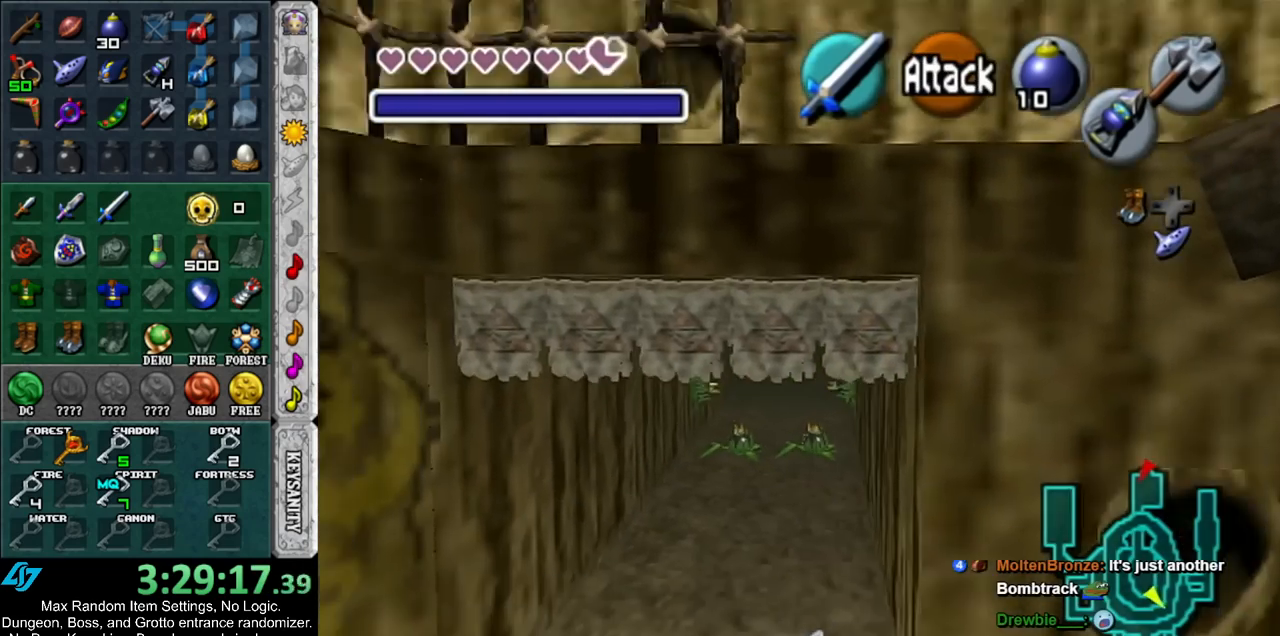
{"buttons": [], "left_stick": "up-right", "right_stick": "center", "events": [[417, "left_stick", "up-right"]]}
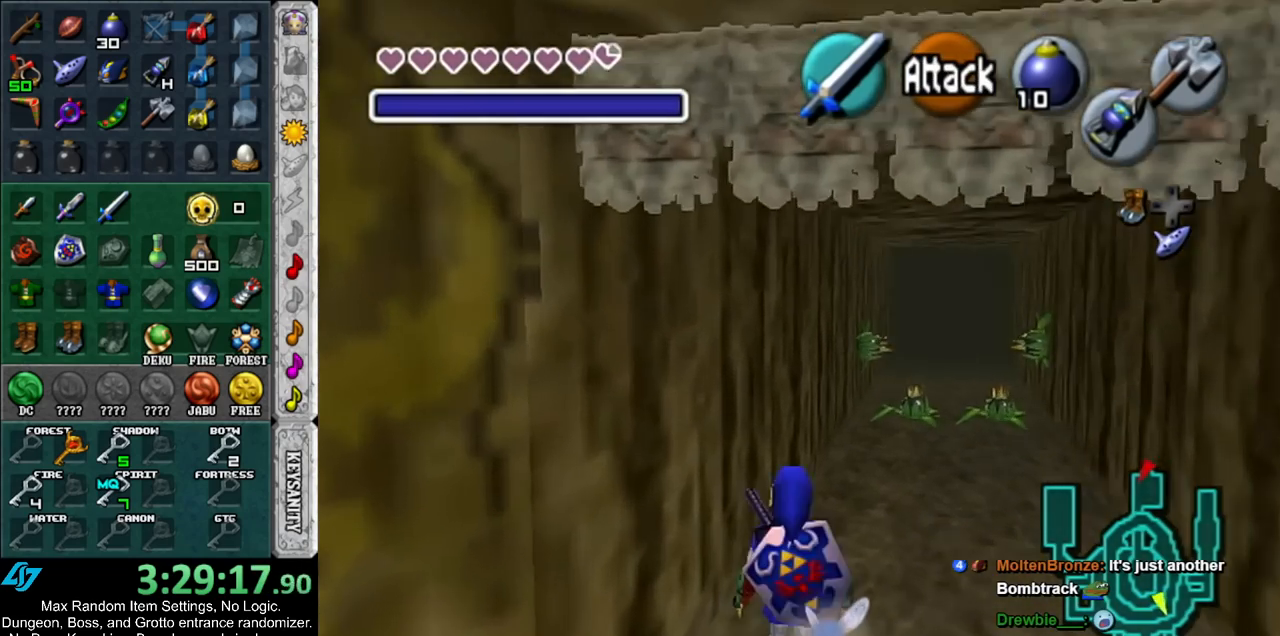
{"buttons": ["L1"], "left_stick": "down", "right_stick": "center", "events": [[83, "left_stick", "up"], [267, "left_stick", "center"], [333, "left_stick", "down"], [433, "L1", "down"]]}
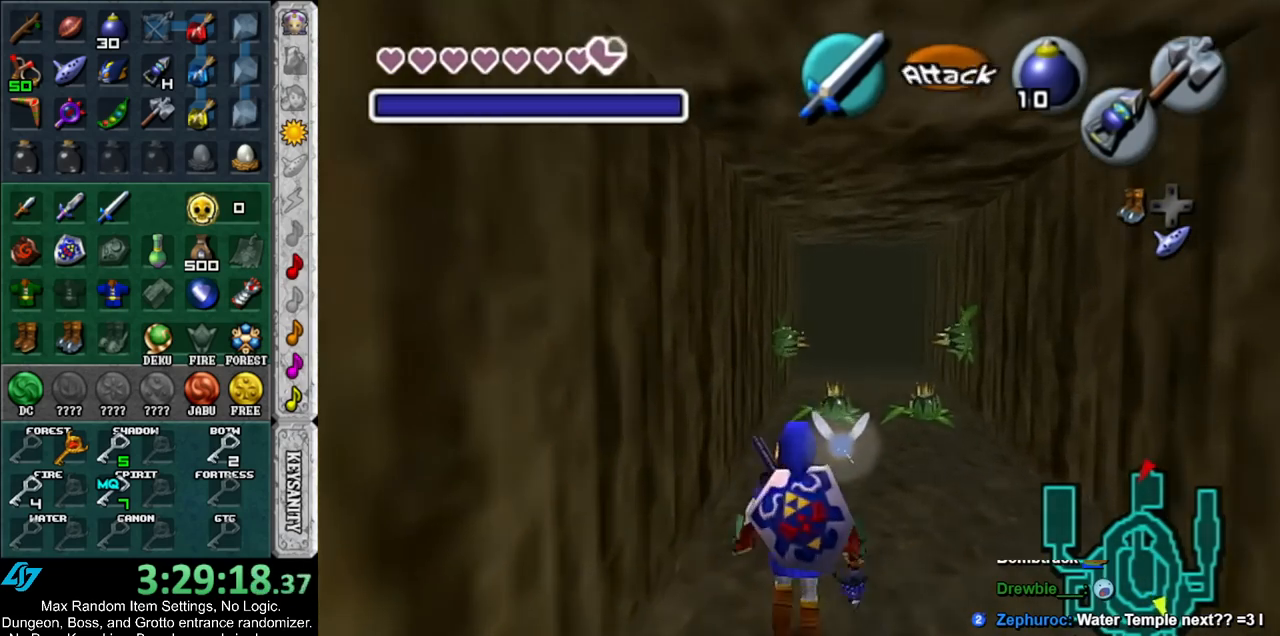
{"buttons": ["L1"], "left_stick": "down", "right_stick": "center", "events": []}
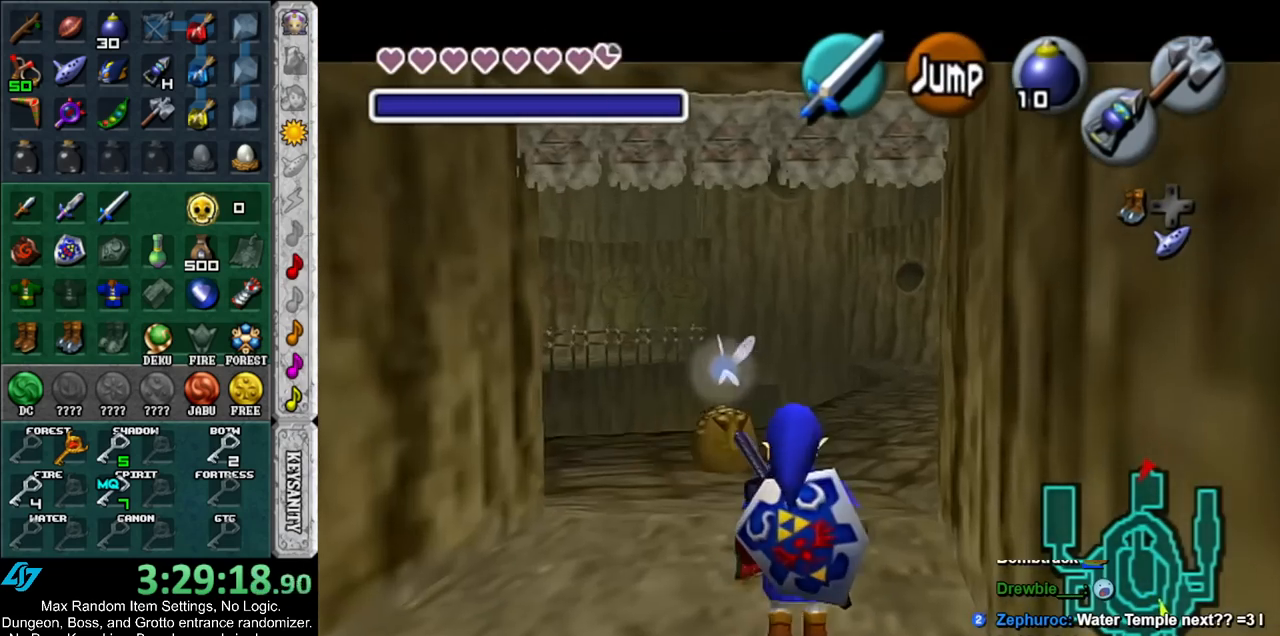
{"buttons": ["L1"], "left_stick": "down", "right_stick": "center", "events": []}
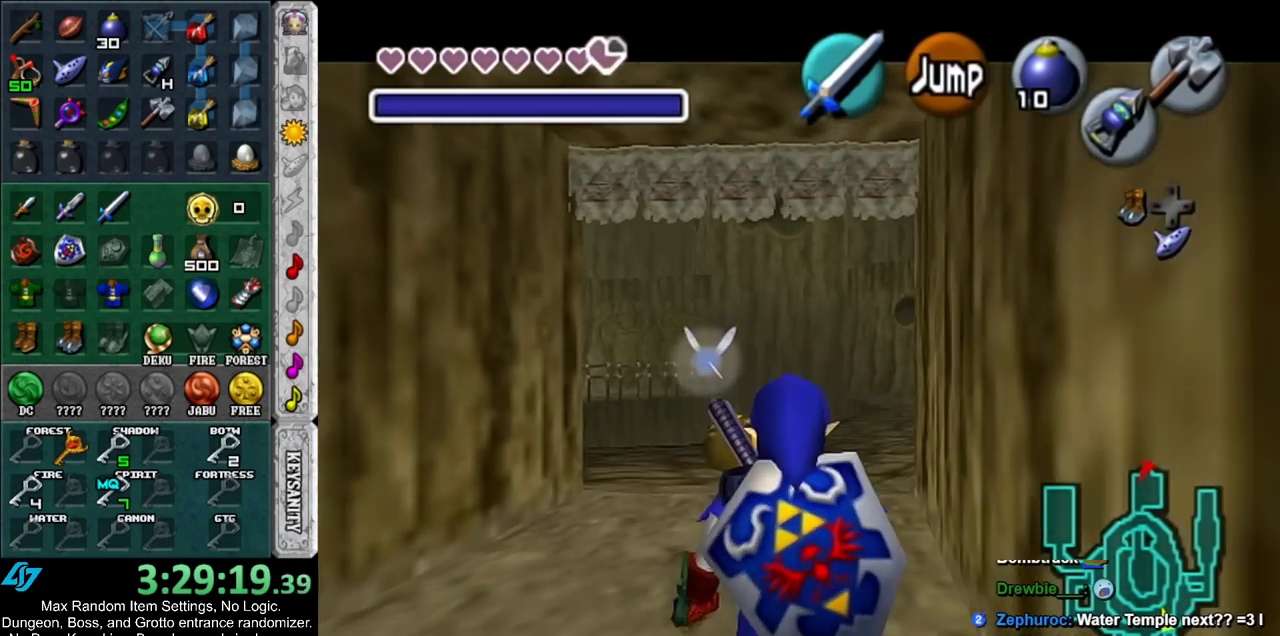
{"buttons": ["L1"], "left_stick": "down", "right_stick": "center", "events": []}
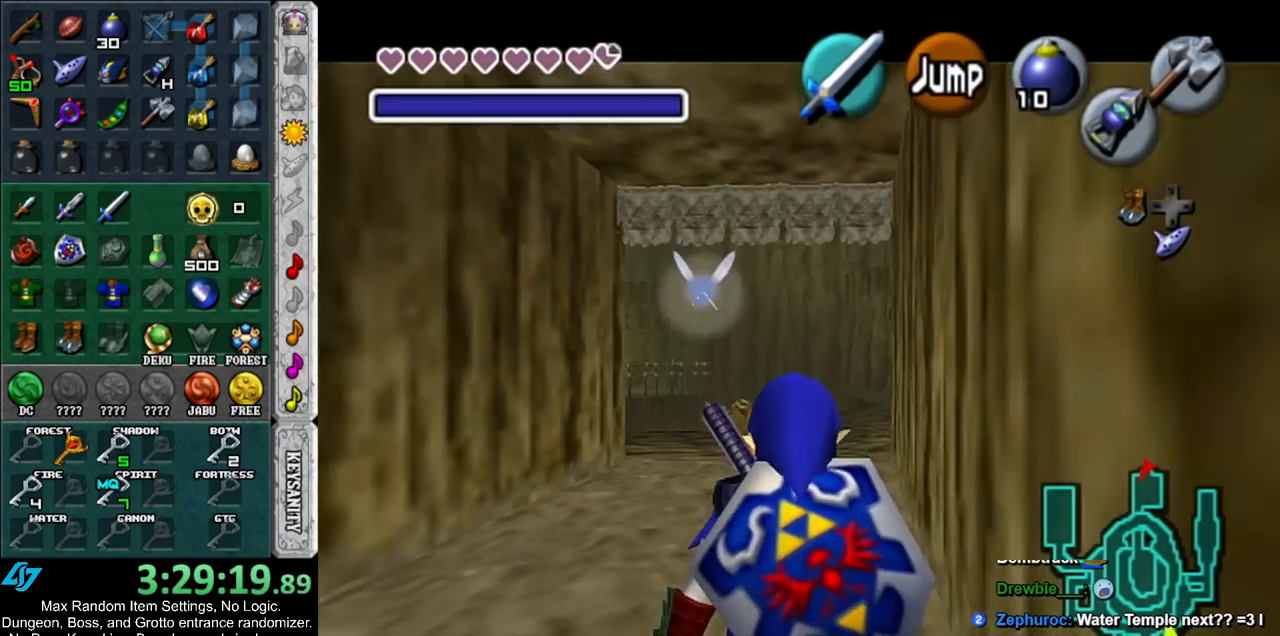
{"buttons": ["L1"], "left_stick": "down", "right_stick": "center", "events": []}
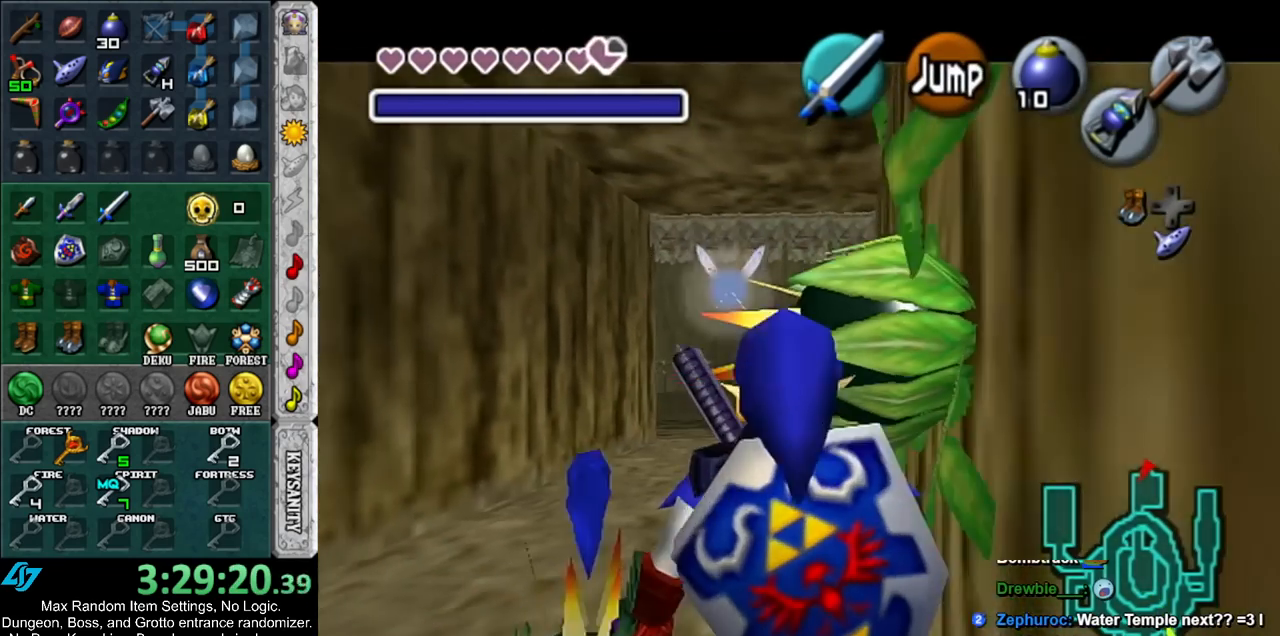
{"buttons": ["L1"], "left_stick": "down", "right_stick": "center", "events": []}
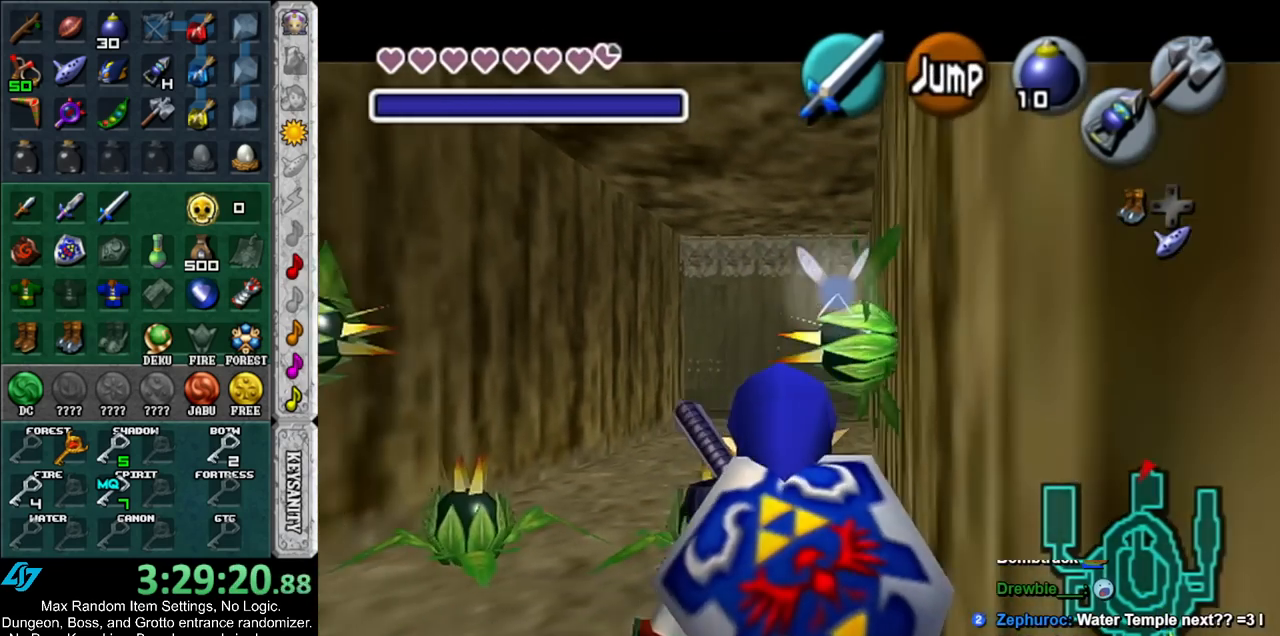
{"buttons": ["L1"], "left_stick": "down", "right_stick": "center", "events": []}
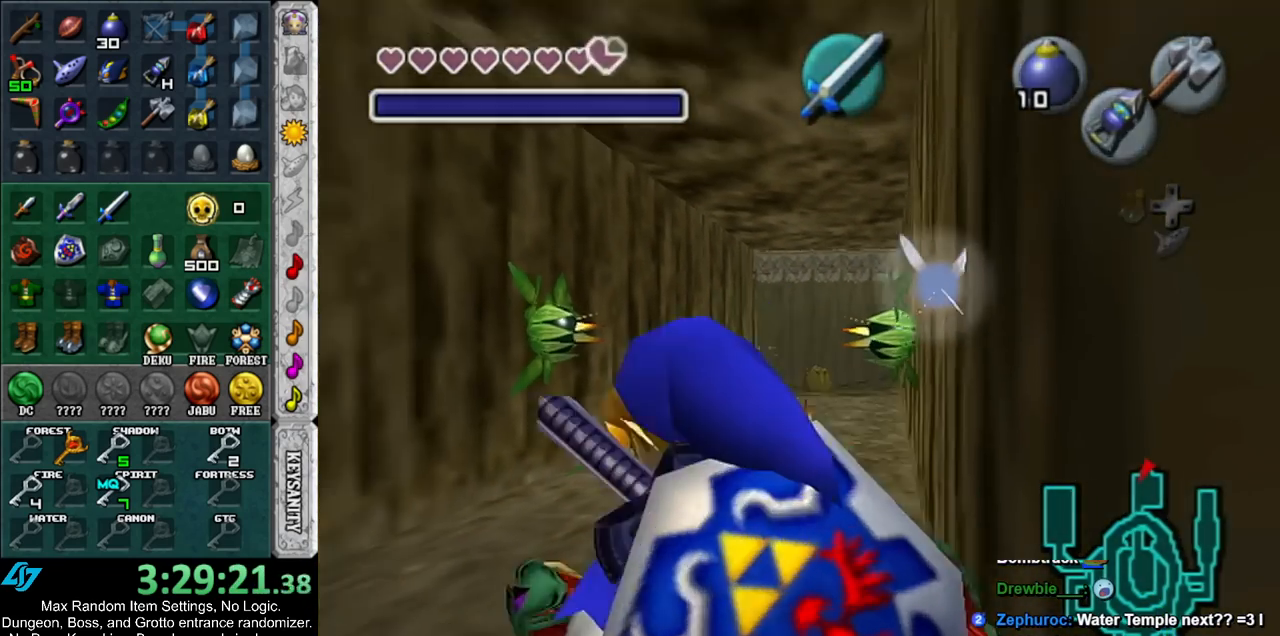
{"buttons": ["L1"], "left_stick": "down", "right_stick": "center", "events": []}
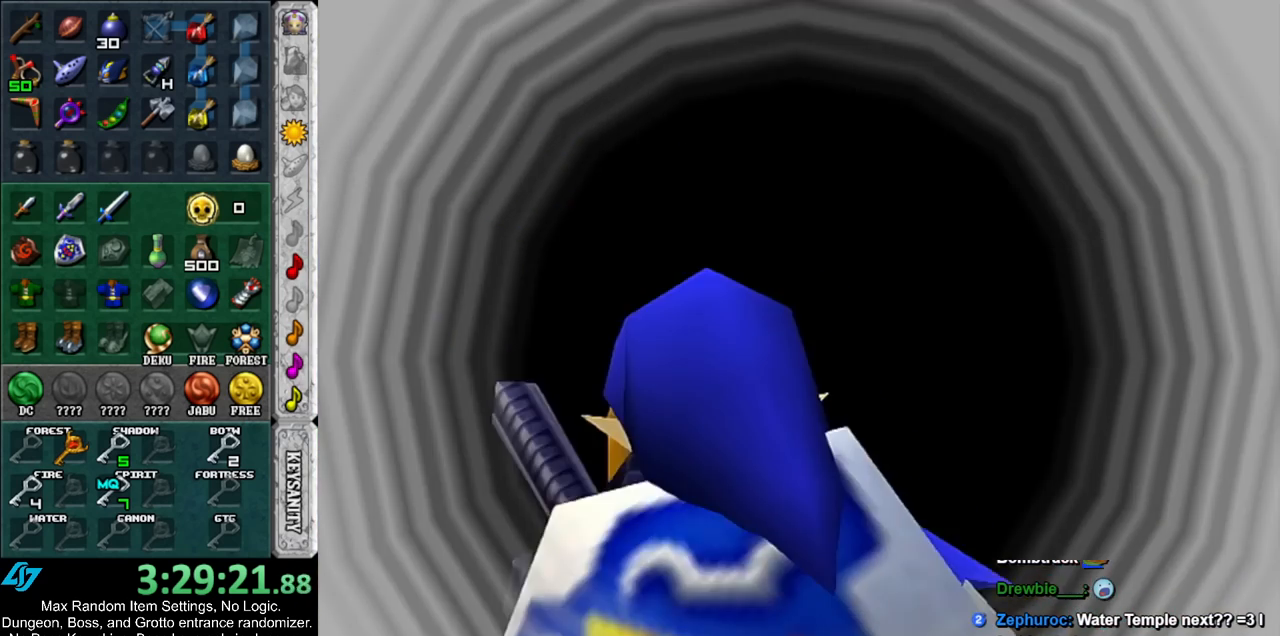
{"buttons": [], "left_stick": "up", "right_stick": "center", "events": [[50, "L1", "up"], [100, "left_stick", "center"], [300, "left_stick", "up"]]}
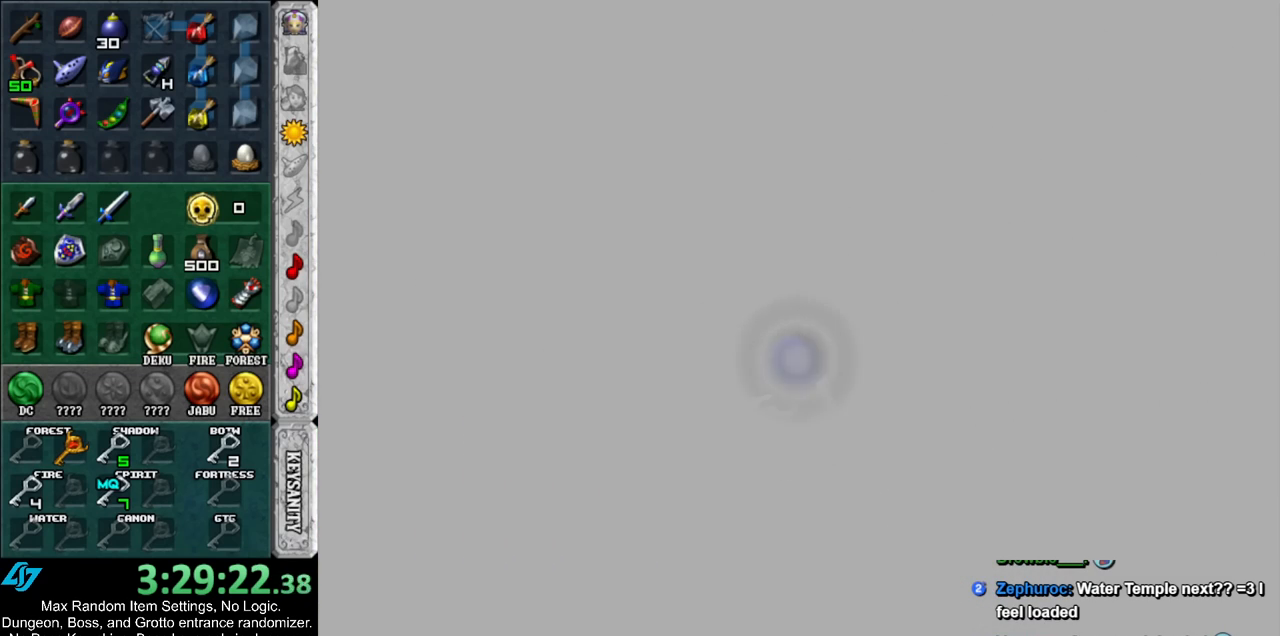
{"buttons": [], "left_stick": "up", "right_stick": "center", "events": []}
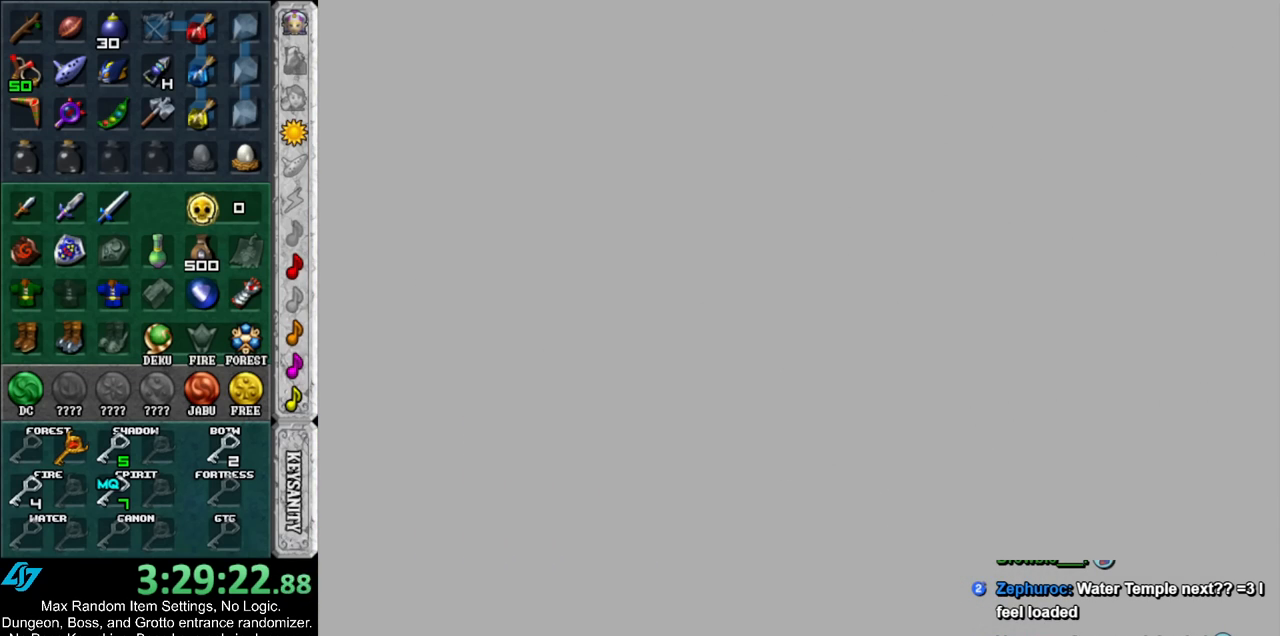
{"buttons": [], "left_stick": "up", "right_stick": "center", "events": []}
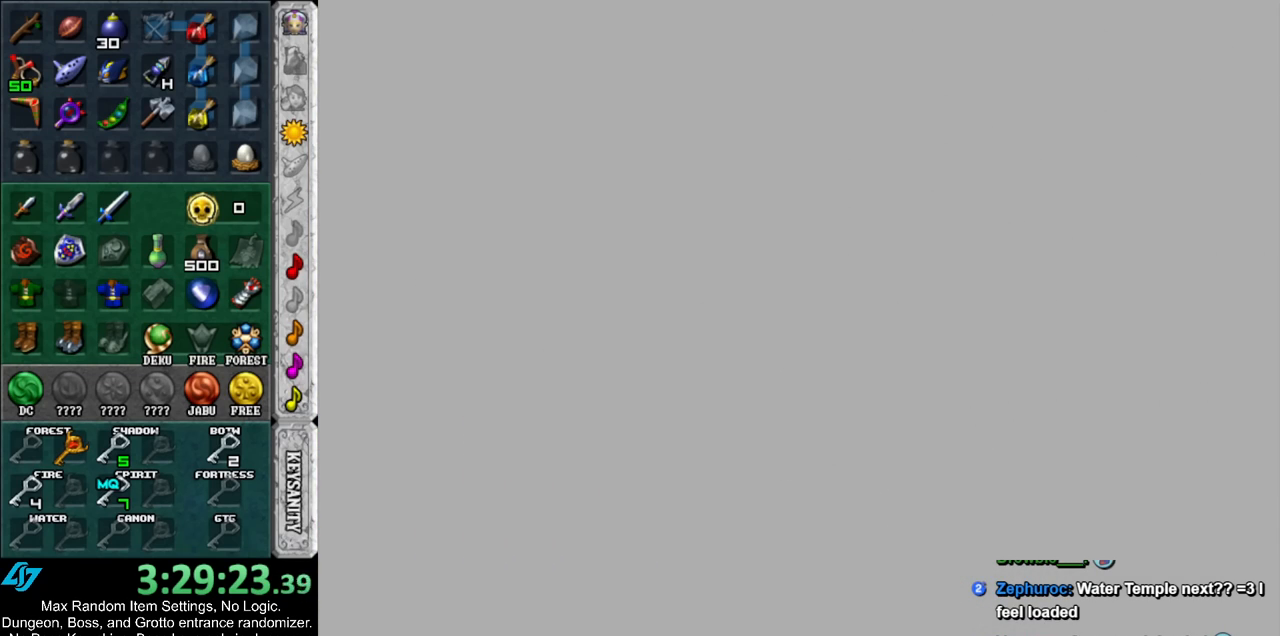
{"buttons": [], "left_stick": "up-left", "right_stick": "center", "events": [[333, "left_stick", "up-left"]]}
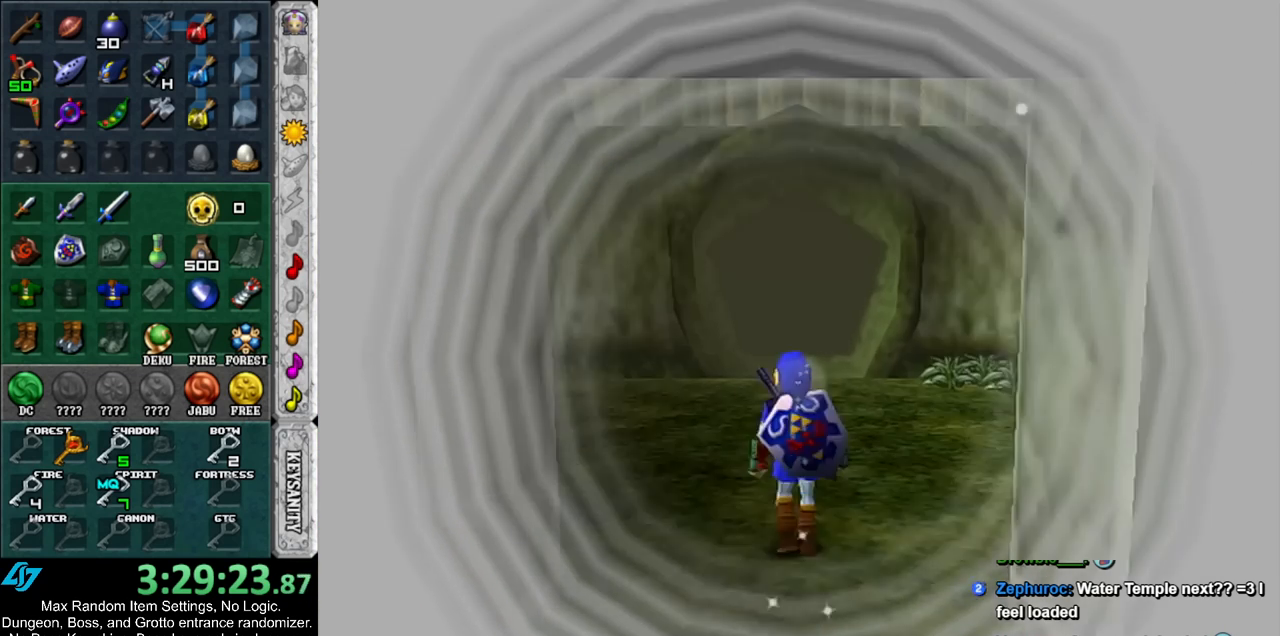
{"buttons": [], "left_stick": "up-left", "right_stick": "center", "events": [[200, "A", "down"], [333, "A", "up"]]}
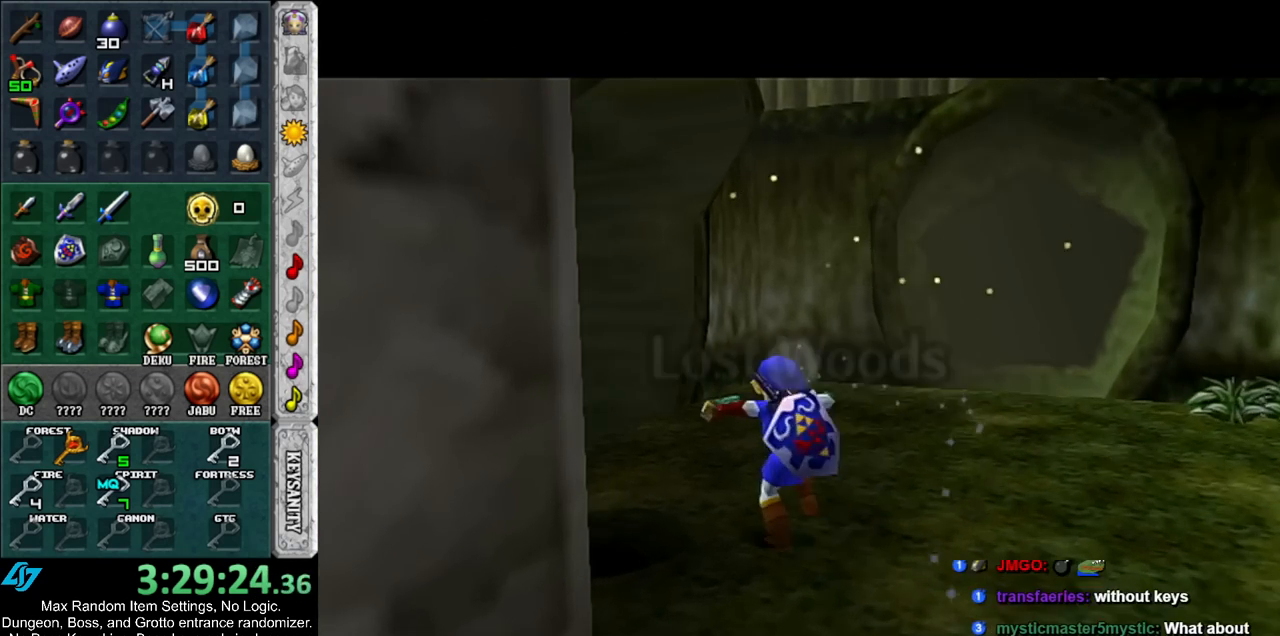
{"buttons": [], "left_stick": "up-left", "right_stick": "center", "events": []}
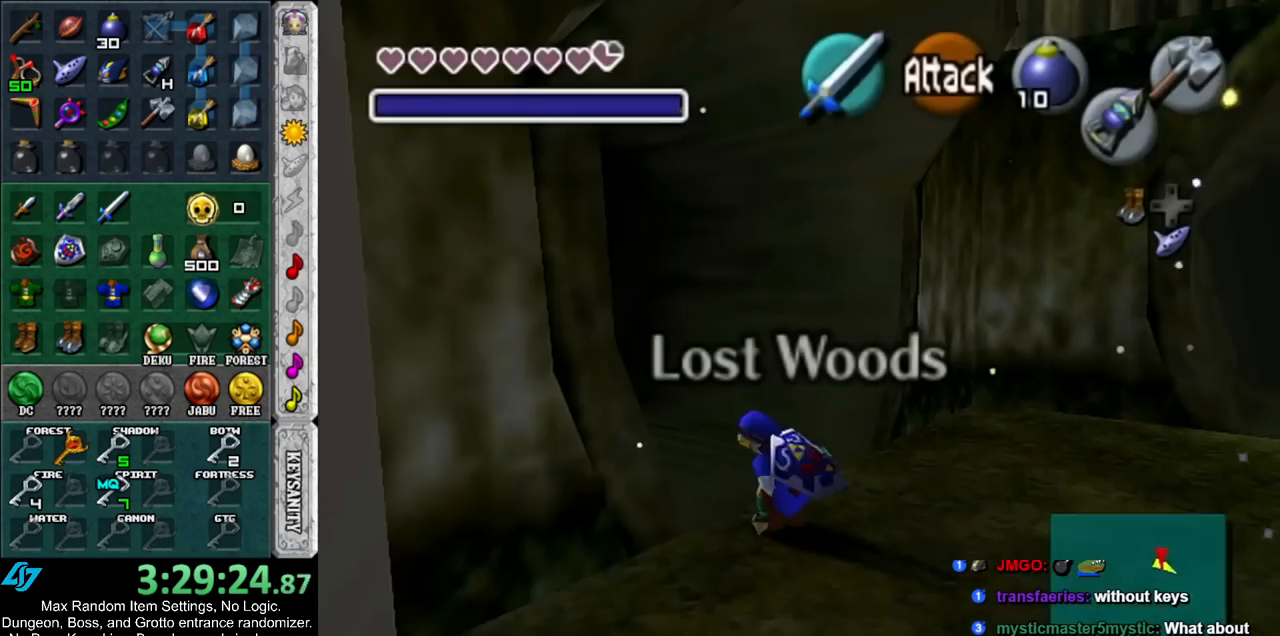
{"buttons": [], "left_stick": "up", "right_stick": "center", "events": [[17, "A", "down"], [150, "L1", "down"], [183, "A", "up"], [200, "left_stick", "up"], [383, "L1", "up"]]}
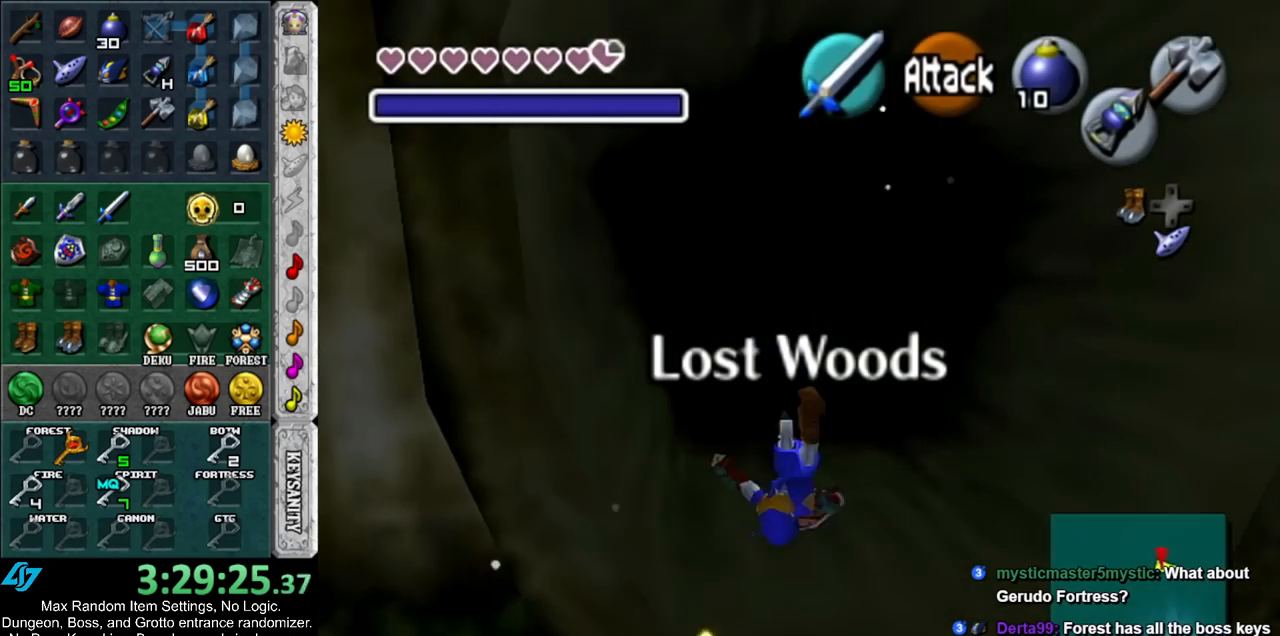
{"buttons": ["A"], "left_stick": "up", "right_stick": "center", "events": [[433, "A", "down"]]}
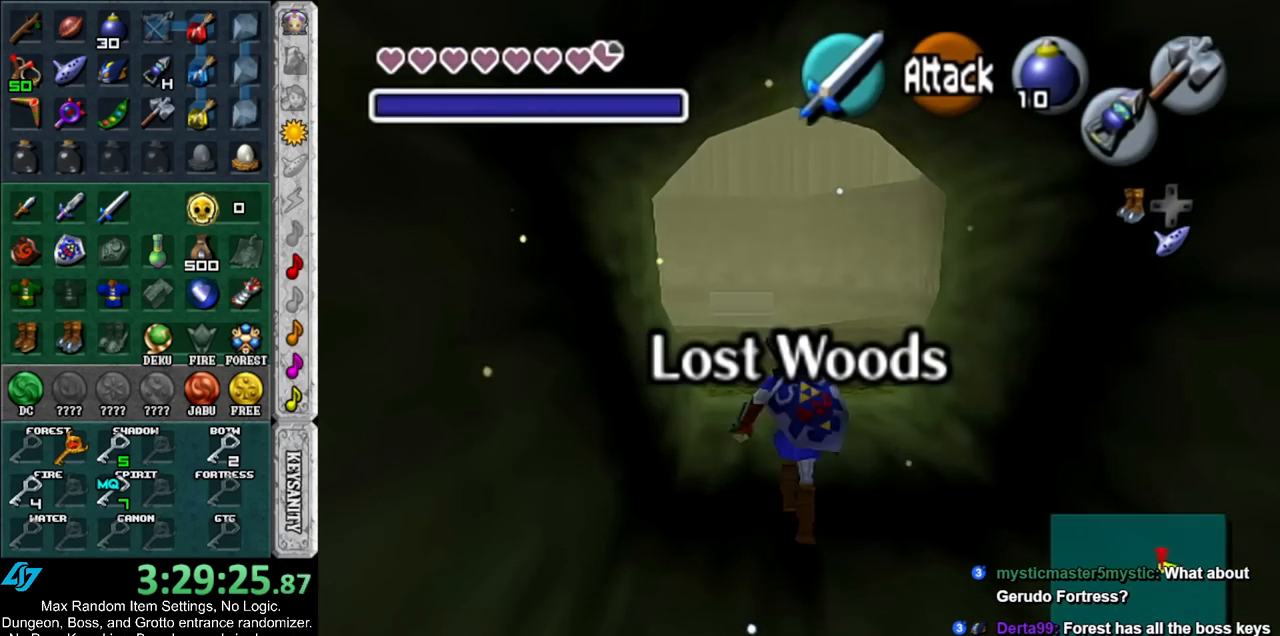
{"buttons": [], "left_stick": "up", "right_stick": "center", "events": [[100, "A", "up"]]}
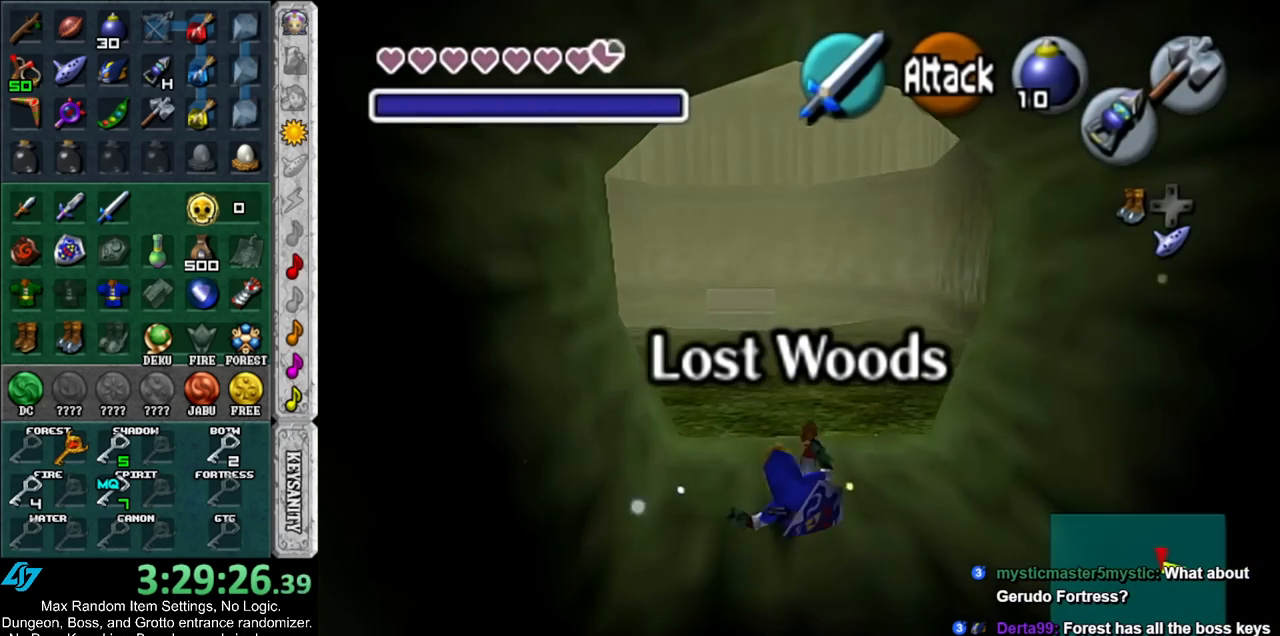
{"buttons": [], "left_stick": "up", "right_stick": "center", "events": [[83, "Y", "down"], [200, "Y", "up"]]}
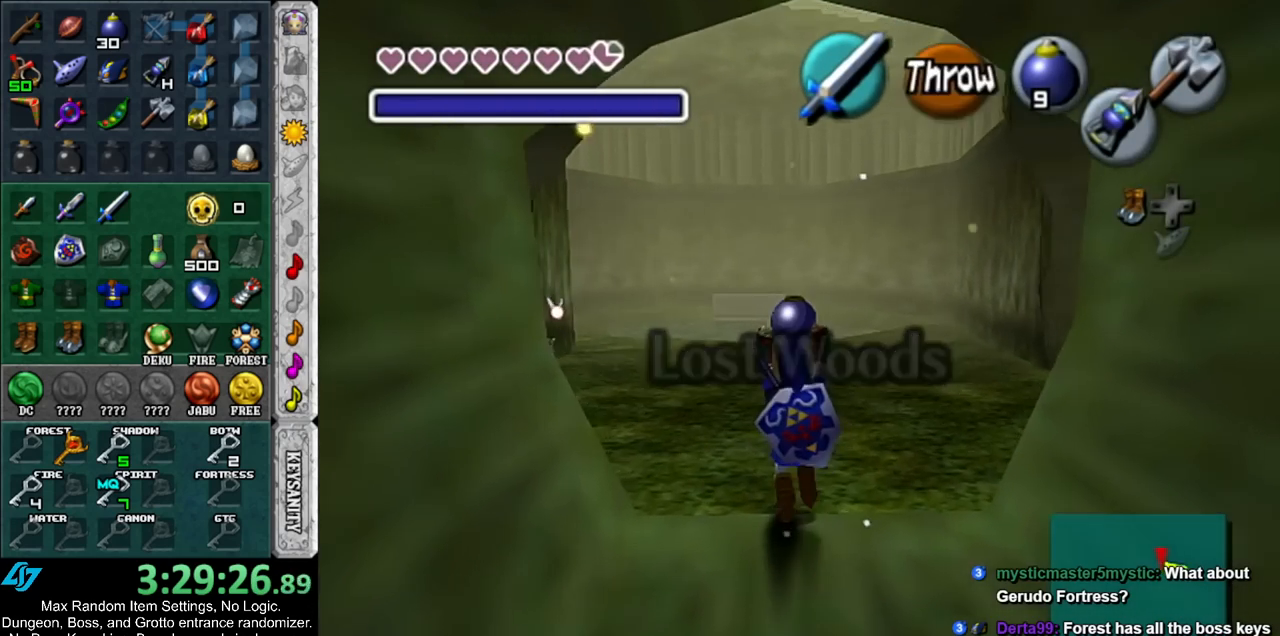
{"buttons": [], "left_stick": "up", "right_stick": "center", "events": []}
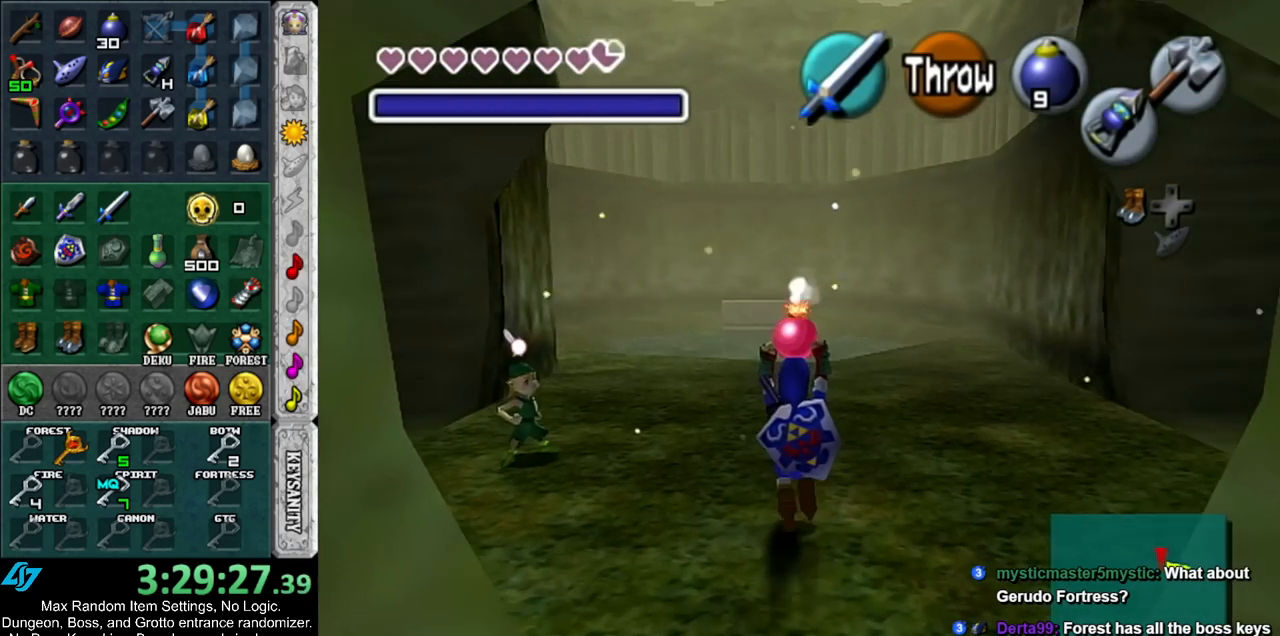
{"buttons": [], "left_stick": "center", "right_stick": "center", "events": [[483, "left_stick", "center"]]}
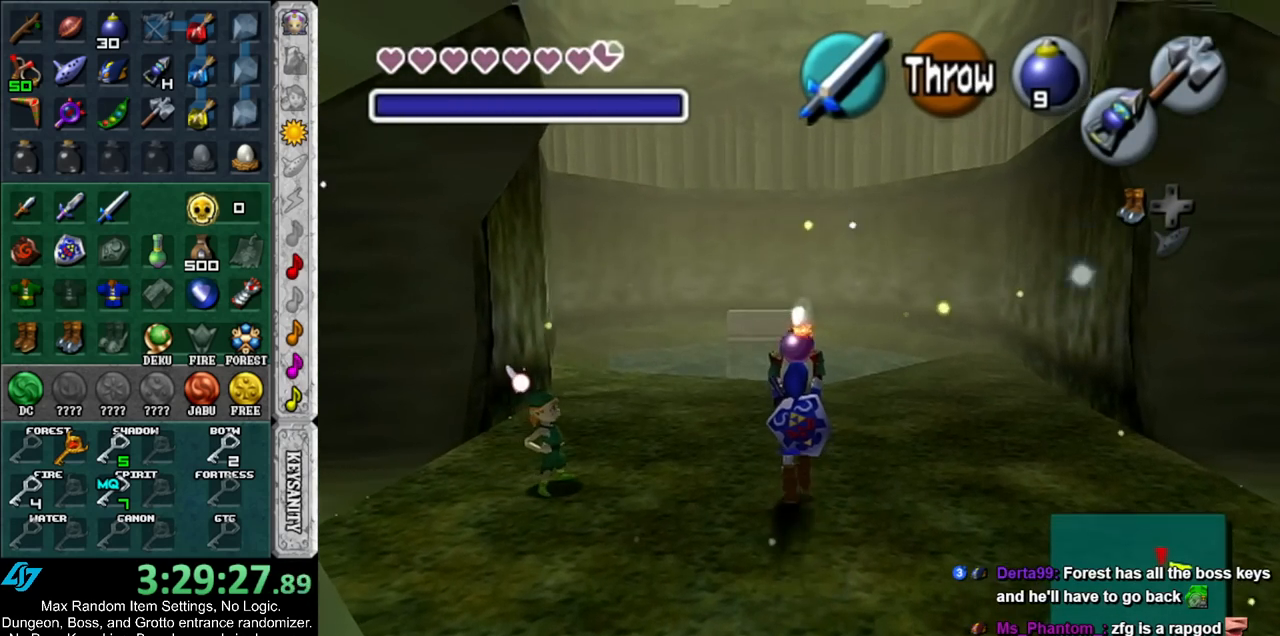
{"buttons": ["L1"], "left_stick": "center", "right_stick": "center", "events": [[233, "left_stick", "right"], [367, "L1", "down"], [367, "left_stick", "center"]]}
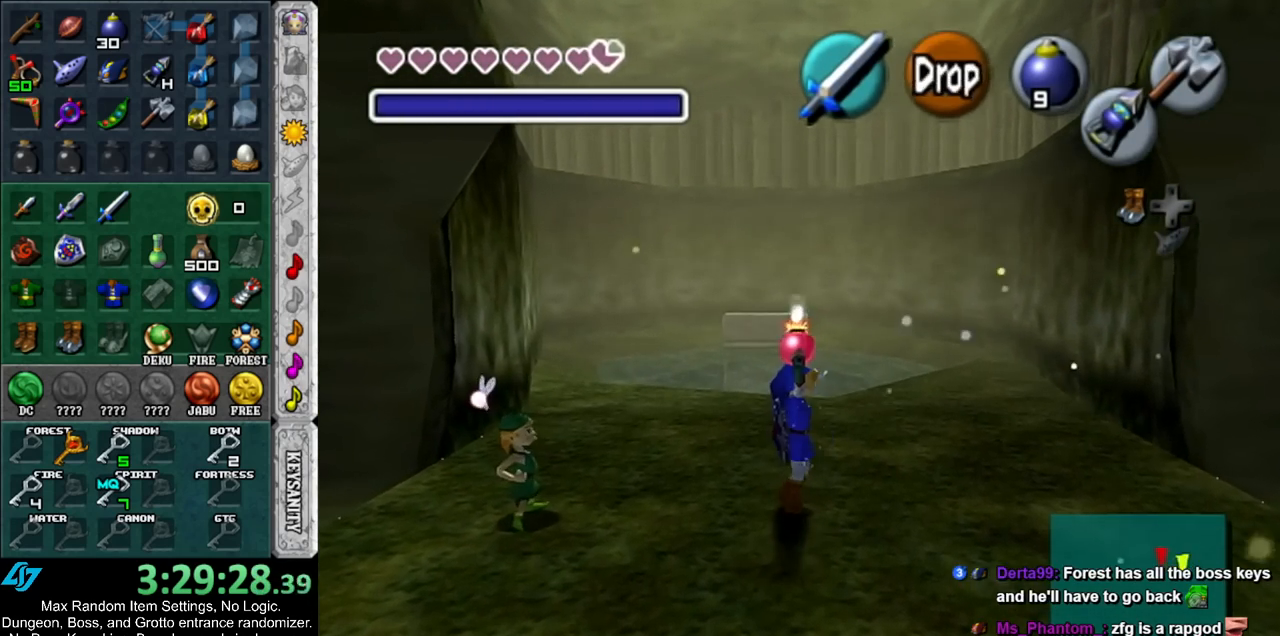
{"buttons": ["L1"], "left_stick": "center", "right_stick": "center", "events": [[100, "left_stick", "up"], [417, "left_stick", "center"]]}
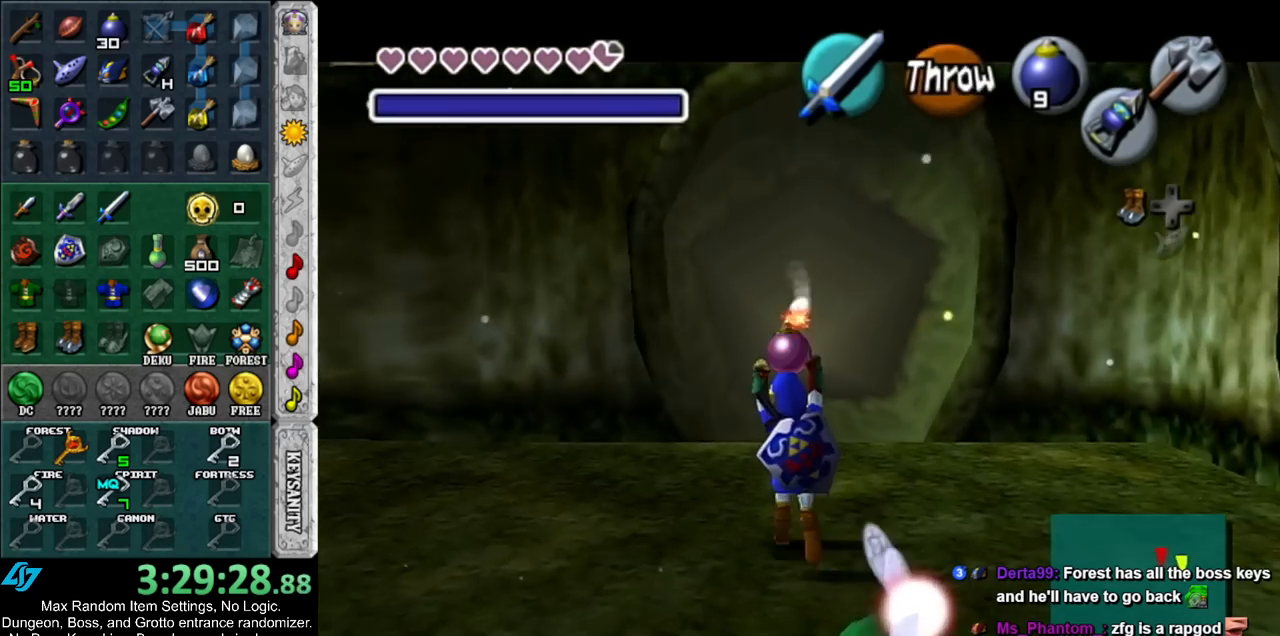
{"buttons": ["L1", "R1"], "left_stick": "down", "right_stick": "center", "events": [[200, "left_stick", "down"], [483, "R1", "down"]]}
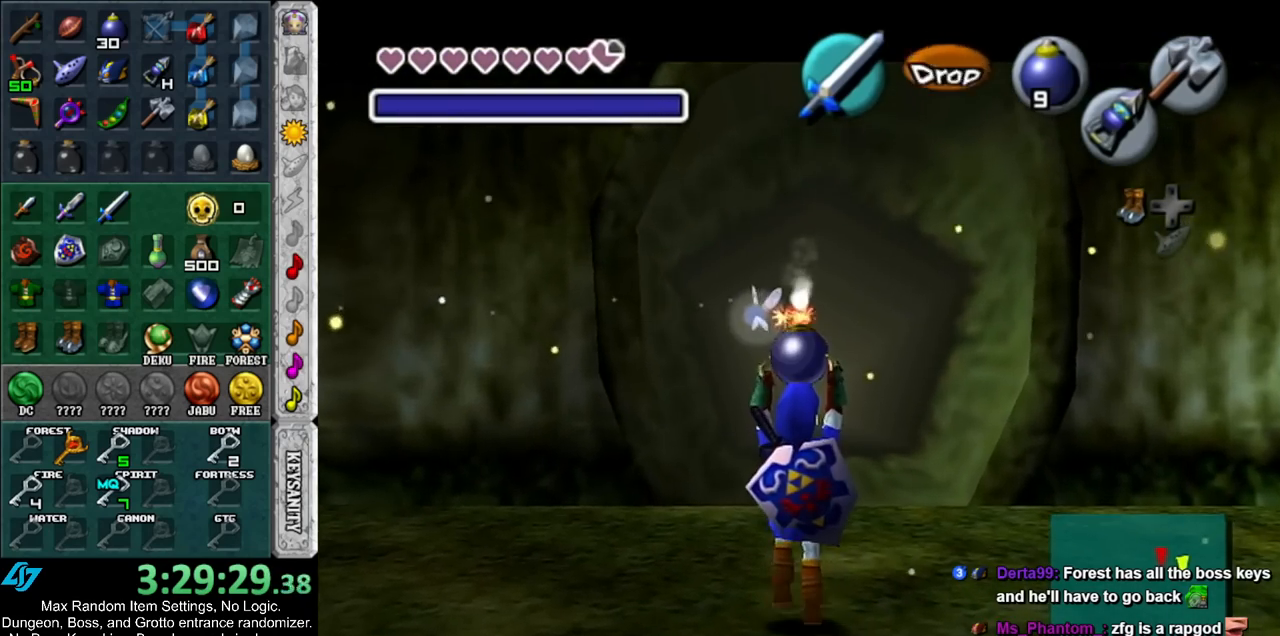
{"buttons": ["L1", "R1"], "left_stick": "center", "right_stick": "center", "events": [[167, "left_stick", "center"]]}
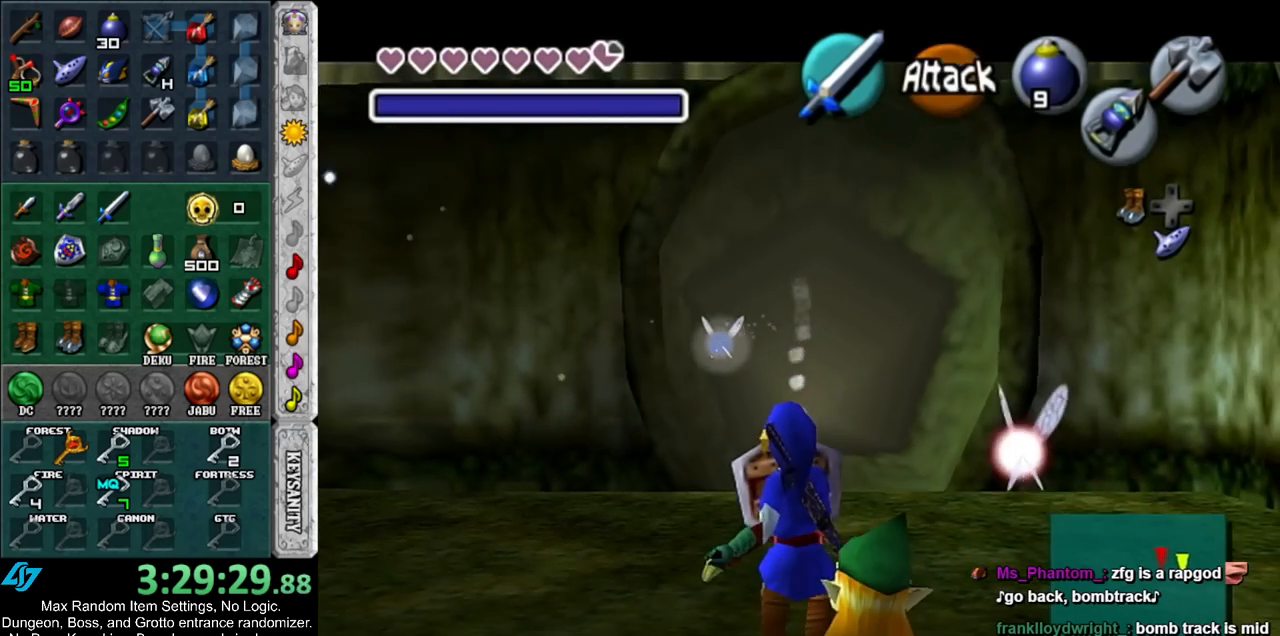
{"buttons": ["L1", "R1"], "left_stick": "down", "right_stick": "center", "events": [[17, "A", "down"], [100, "A", "up"], [233, "left_stick", "down"]]}